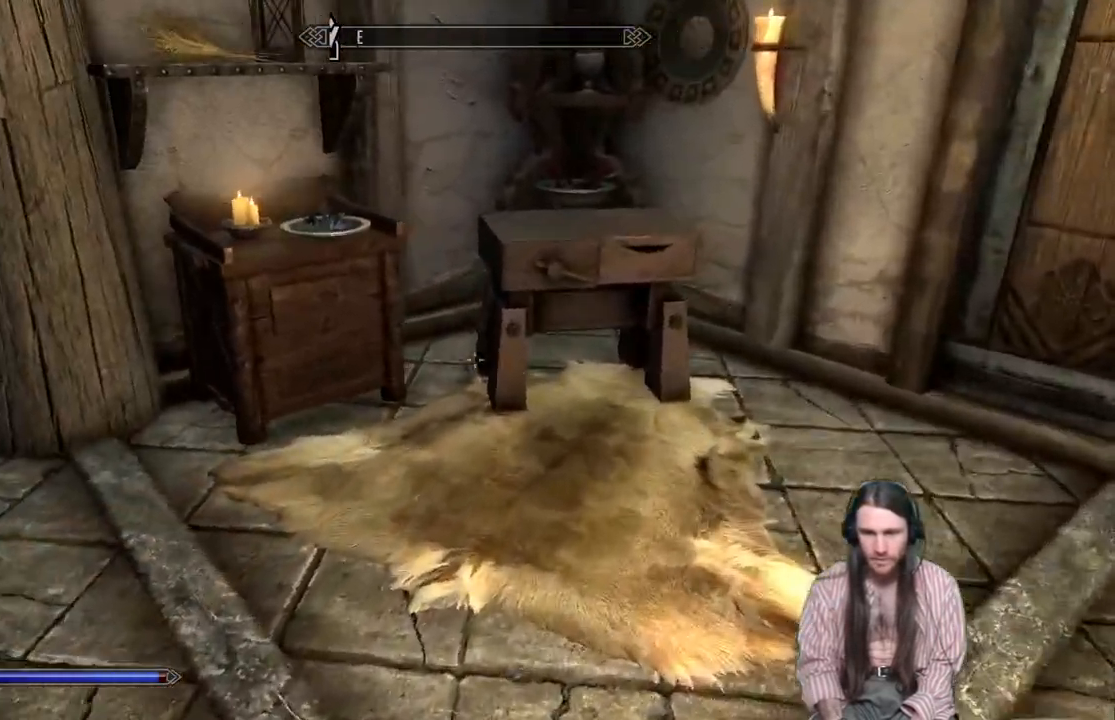
Gameplay with a controller (Xbox layout); each line is a JSON object with the inputs held at the frame after it. "events" lists button and stick changes between this image and that frame as [ms after this image, input, new state], when the widget could be followed in between.
{"buttons": [], "left_stick": "right", "right_stick": "left", "events": [[350, "left_stick", "right"]]}
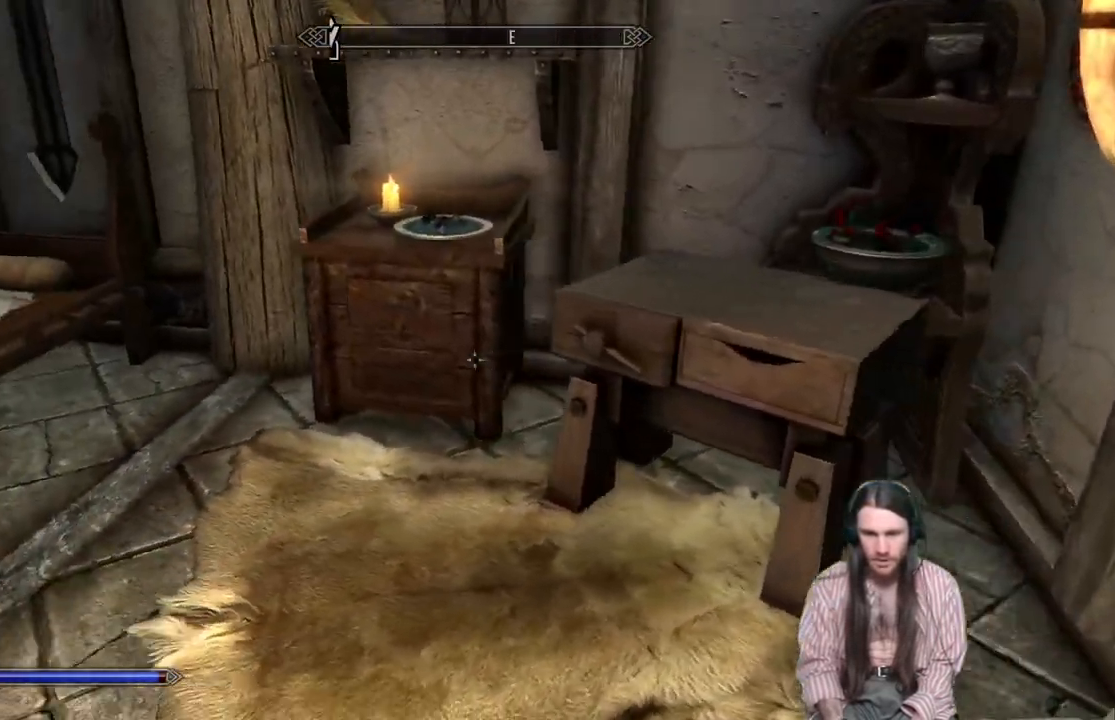
{"buttons": [], "left_stick": "center", "right_stick": "left", "events": [[183, "left_stick", "center"]]}
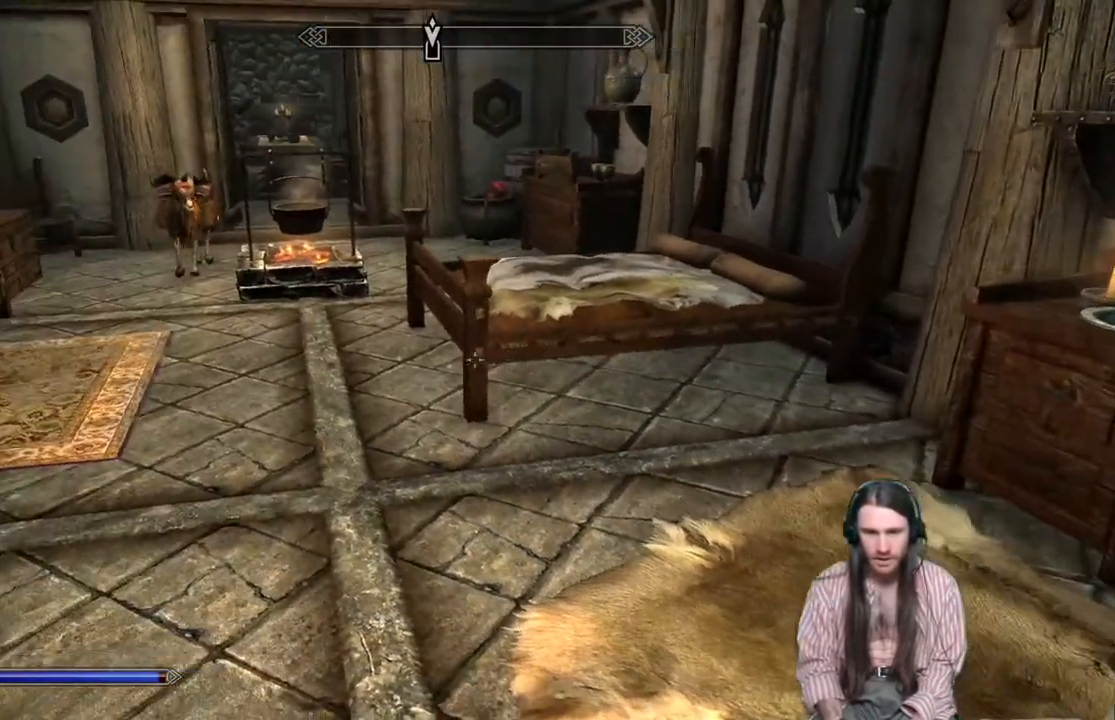
{"buttons": ["A"], "left_stick": "up", "right_stick": "center", "events": [[33, "right_stick", "center"], [150, "left_stick", "up-right"], [417, "A", "down"], [433, "left_stick", "up"]]}
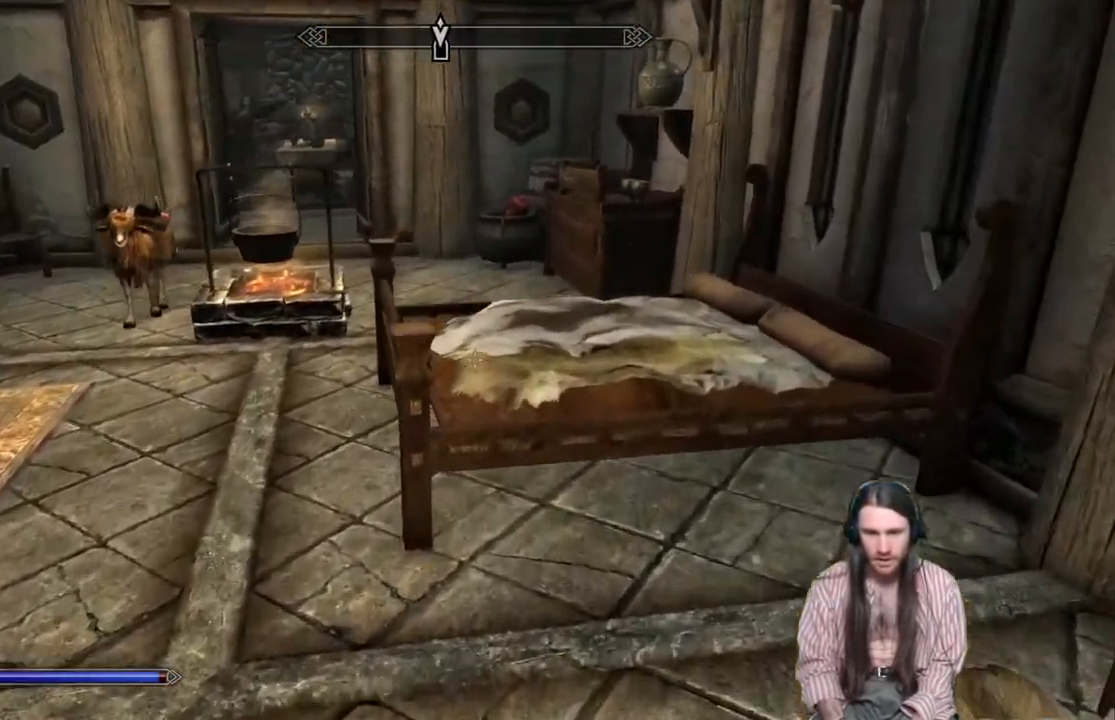
{"buttons": [], "left_stick": "up", "right_stick": "center", "events": [[67, "A", "up"], [333, "right_stick", "left"], [500, "right_stick", "center"]]}
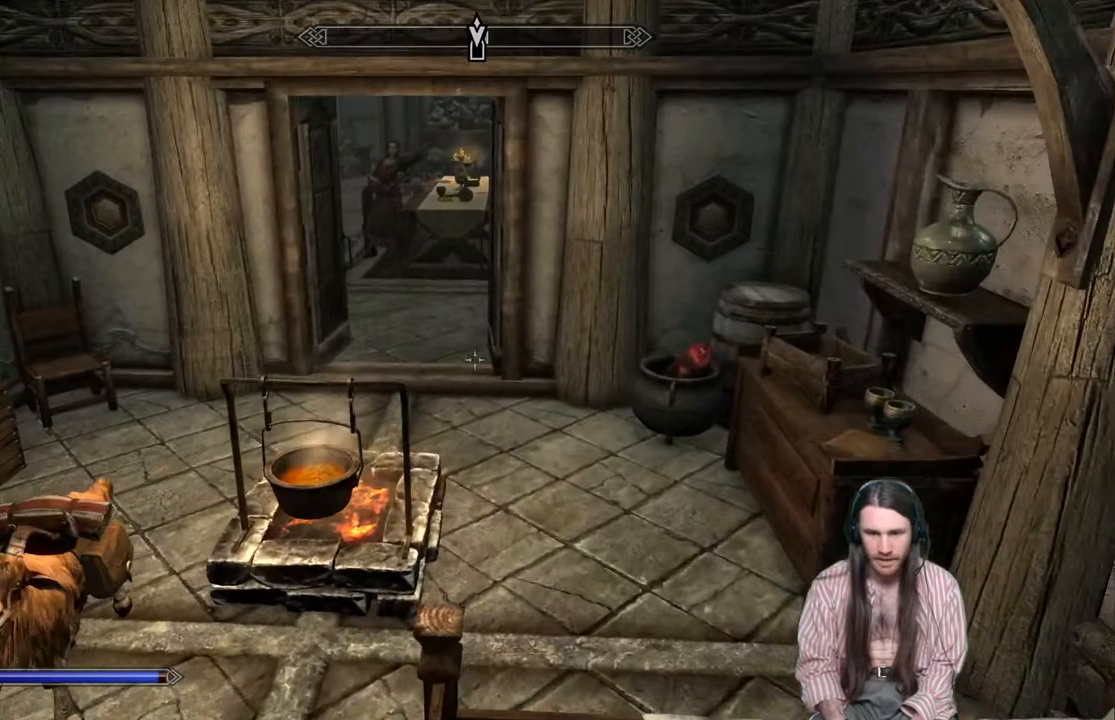
{"buttons": [], "left_stick": "up", "right_stick": "center", "events": []}
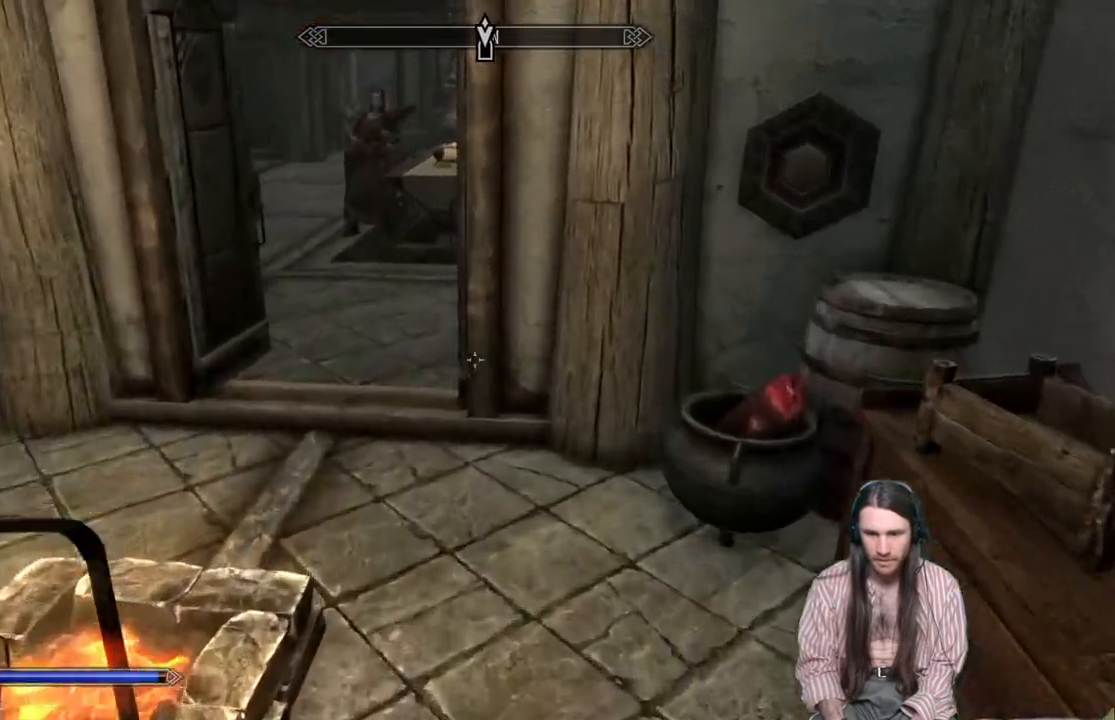
{"buttons": [], "left_stick": "up", "right_stick": "center", "events": [[17, "right_stick", "up-left"], [167, "right_stick", "center"]]}
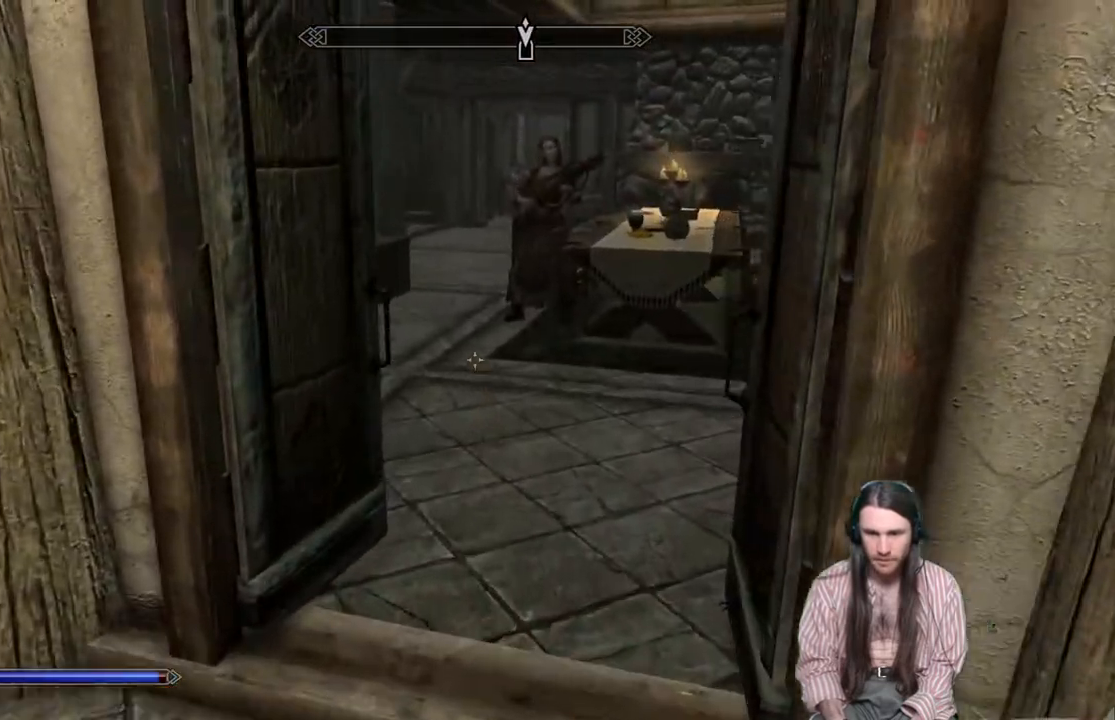
{"buttons": [], "left_stick": "up", "right_stick": "left", "events": [[400, "right_stick", "left"]]}
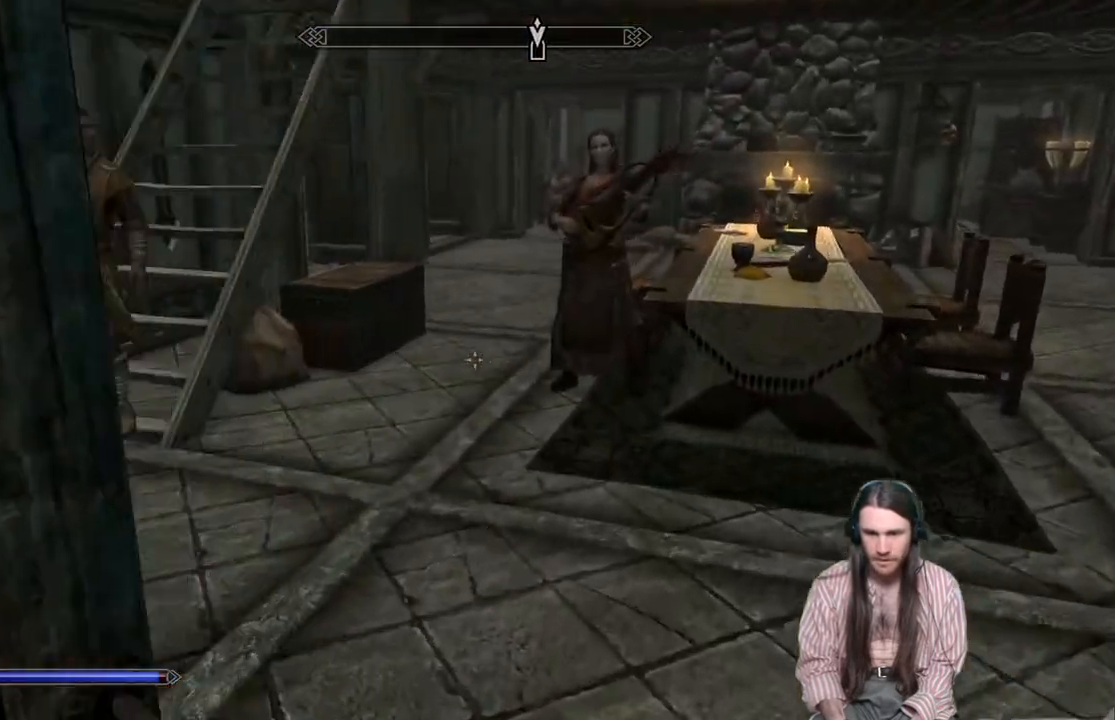
{"buttons": [], "left_stick": "up", "right_stick": "center", "events": [[83, "right_stick", "center"]]}
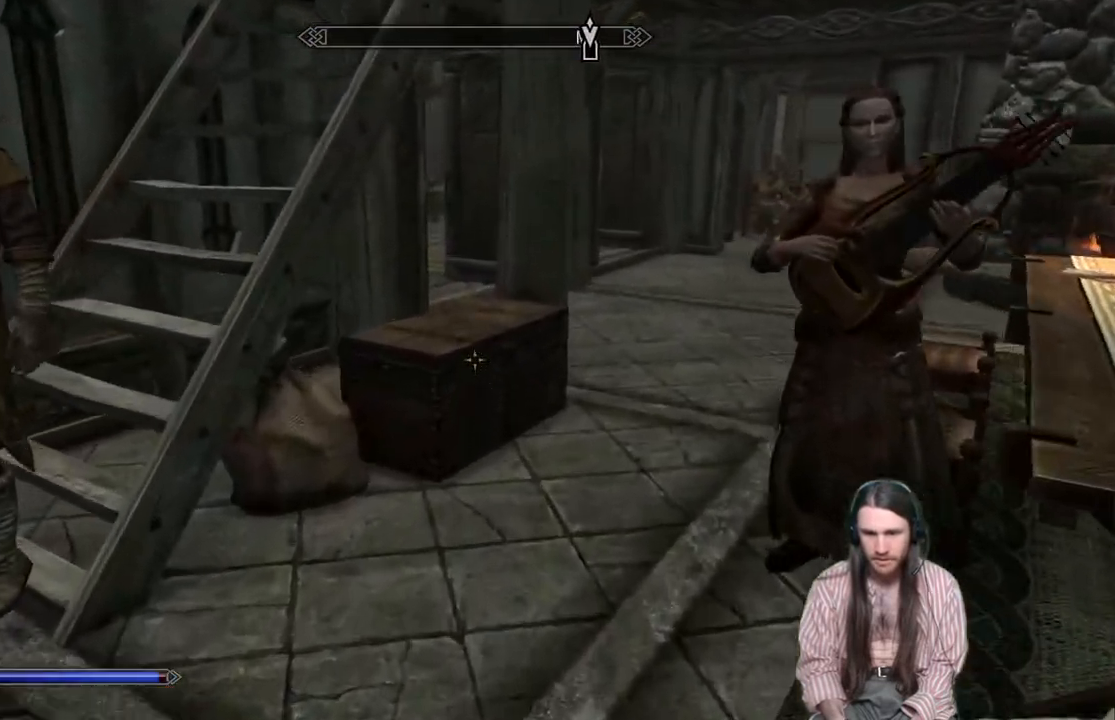
{"buttons": [], "left_stick": "up", "right_stick": "center", "events": []}
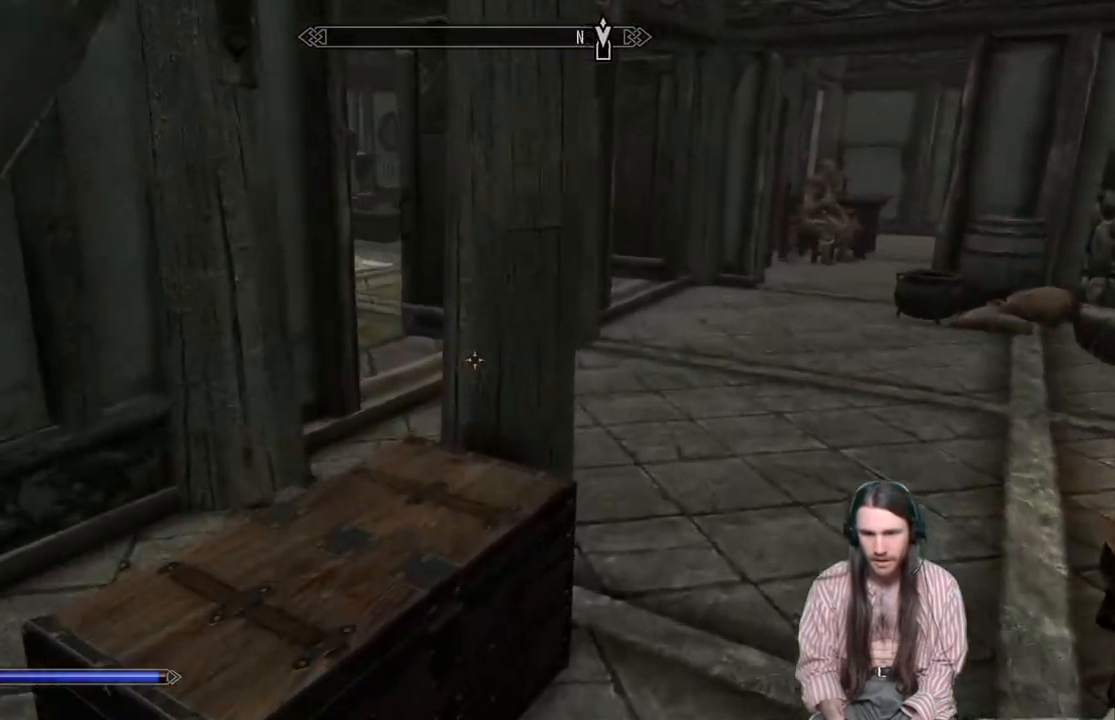
{"buttons": [], "left_stick": "up-right", "right_stick": "left", "events": [[117, "left_stick", "up-right"], [217, "right_stick", "left"]]}
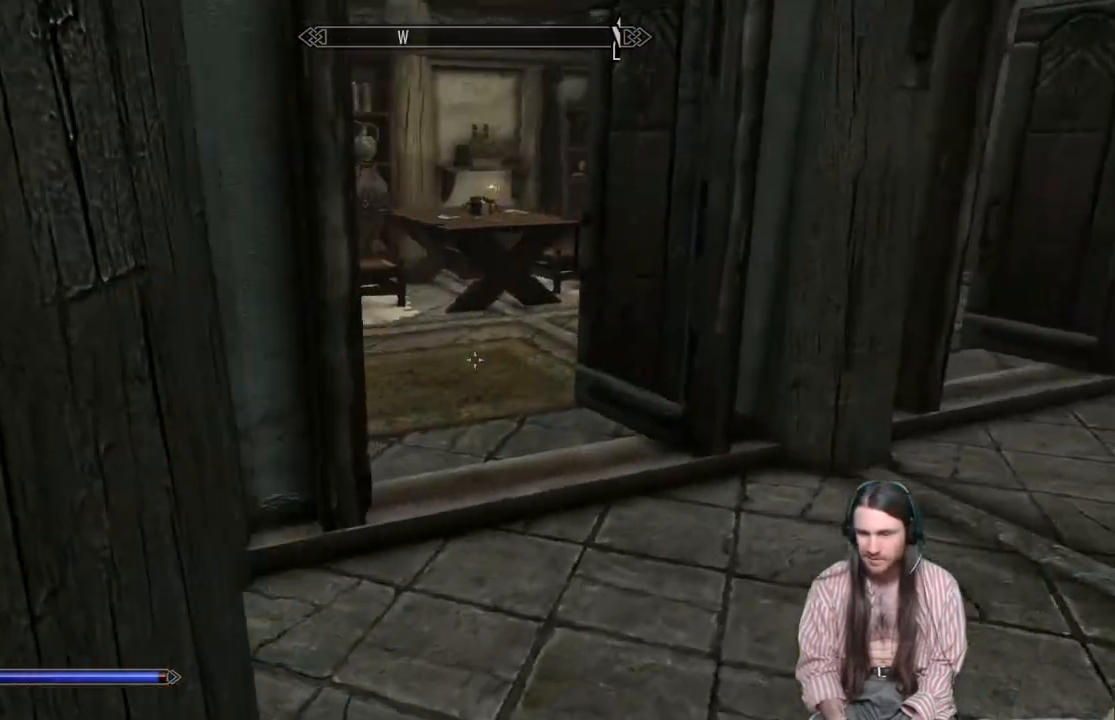
{"buttons": [], "left_stick": "up-right", "right_stick": "center", "events": [[83, "right_stick", "center"], [250, "right_stick", "left"], [450, "right_stick", "center"]]}
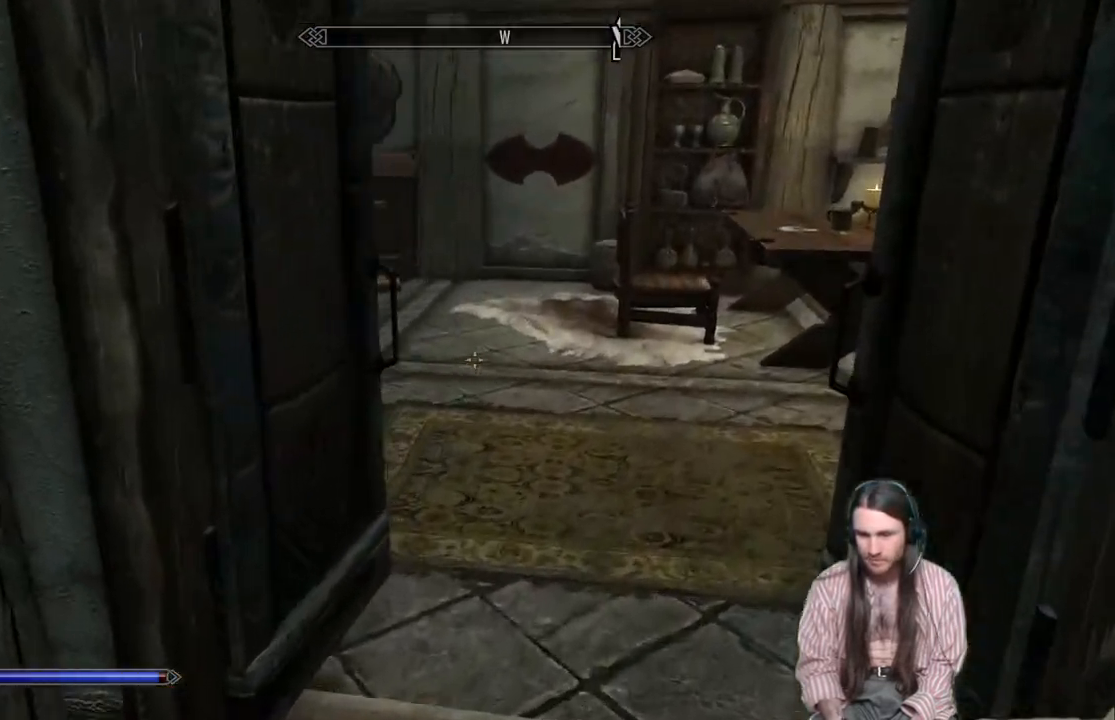
{"buttons": [], "left_stick": "up-right", "right_stick": "center", "events": [[33, "right_stick", "left"], [483, "right_stick", "center"]]}
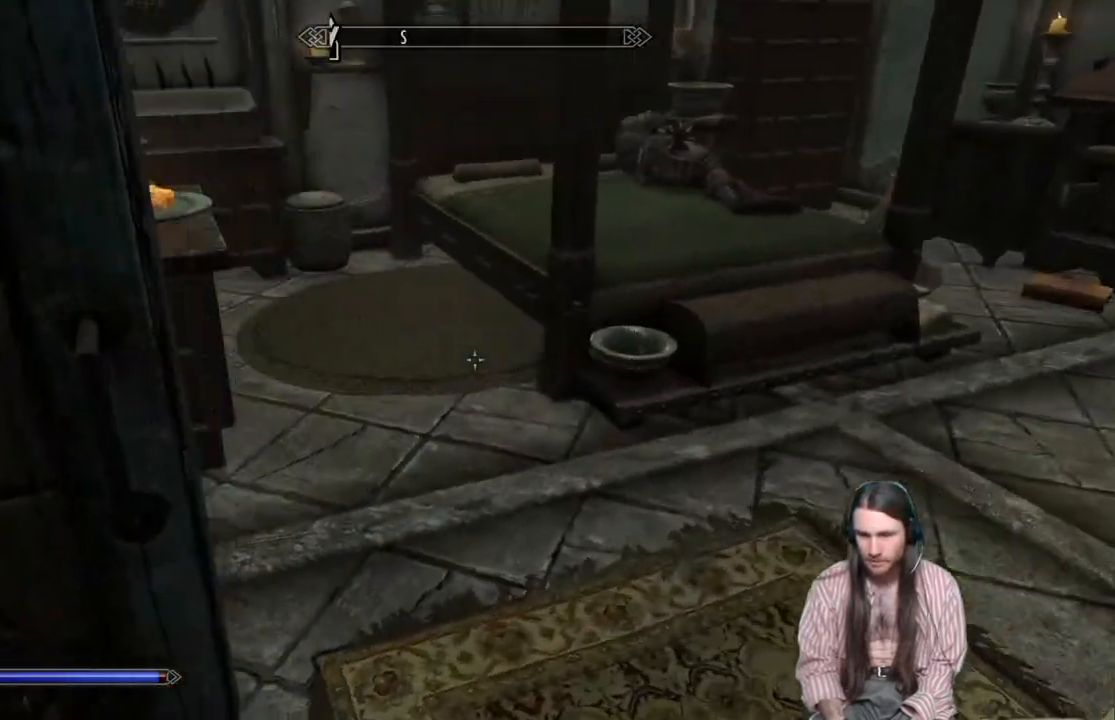
{"buttons": [], "left_stick": "up-left", "right_stick": "right", "events": [[67, "left_stick", "up"], [167, "left_stick", "up-left"], [350, "right_stick", "right"]]}
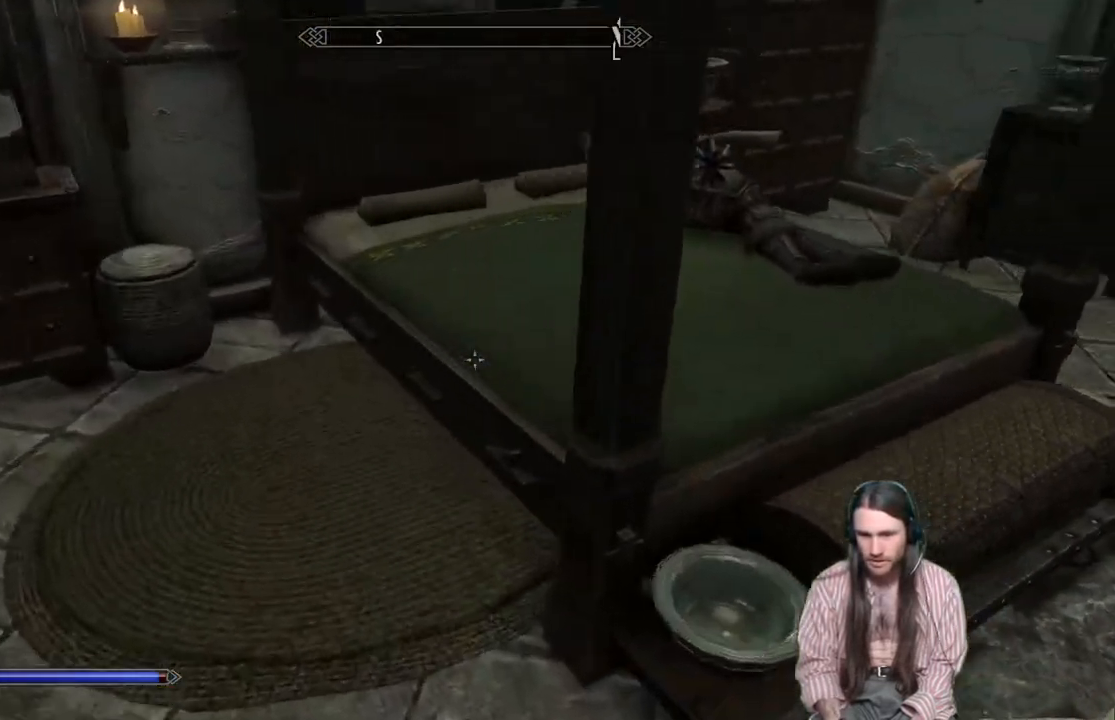
{"buttons": ["Y"], "left_stick": "center", "right_stick": "center", "events": [[83, "left_stick", "center"], [83, "right_stick", "center"], [200, "right_stick", "down-right"], [233, "left_stick", "up"], [317, "right_stick", "center"], [417, "left_stick", "center"], [500, "Y", "down"]]}
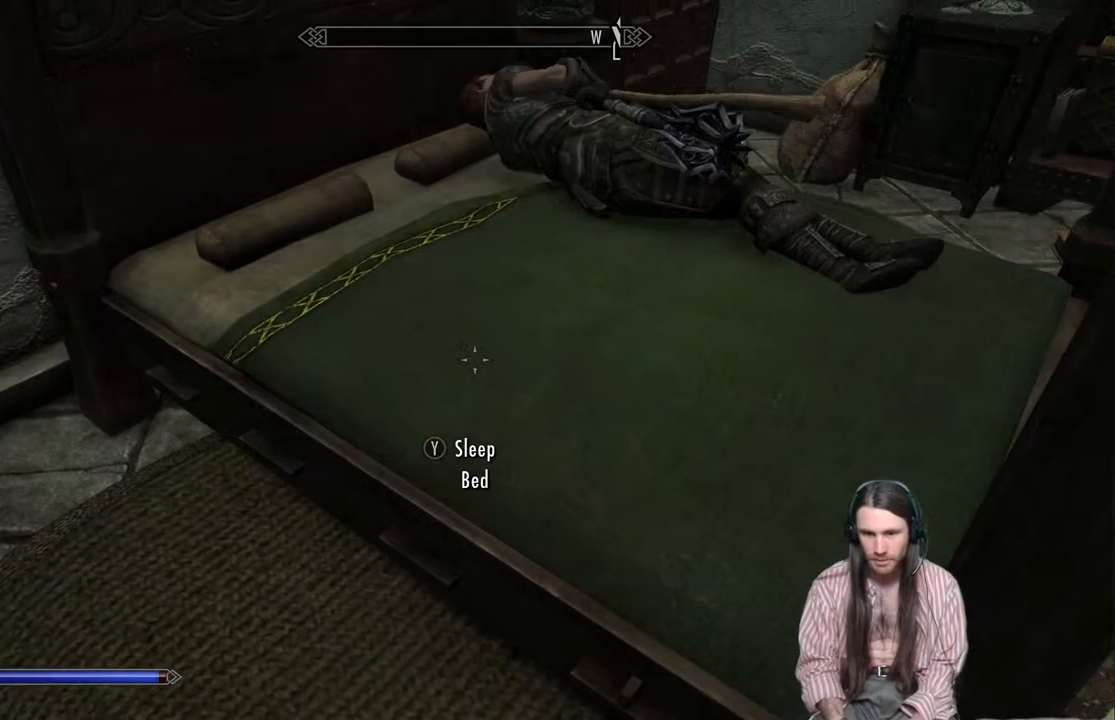
{"buttons": [], "left_stick": "center", "right_stick": "center", "events": [[117, "Y", "up"]]}
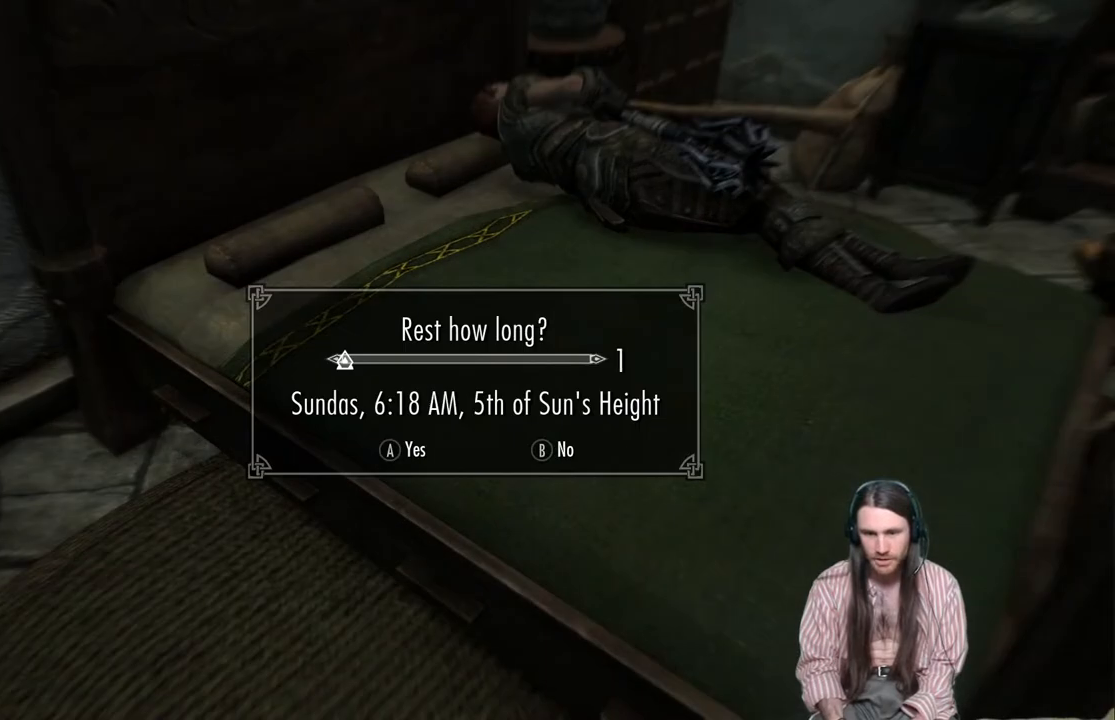
{"buttons": [], "left_stick": "center", "right_stick": "center", "events": [[300, "DPAD_RIGHT", "down"], [433, "DPAD_RIGHT", "up"]]}
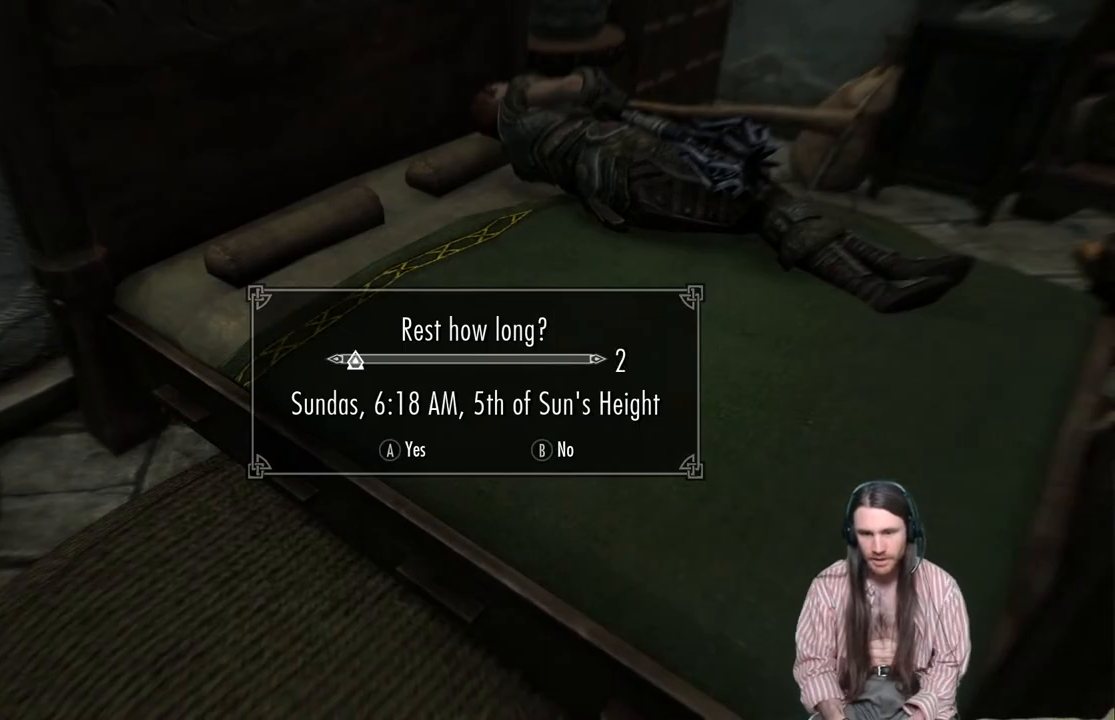
{"buttons": [], "left_stick": "center", "right_stick": "center", "events": []}
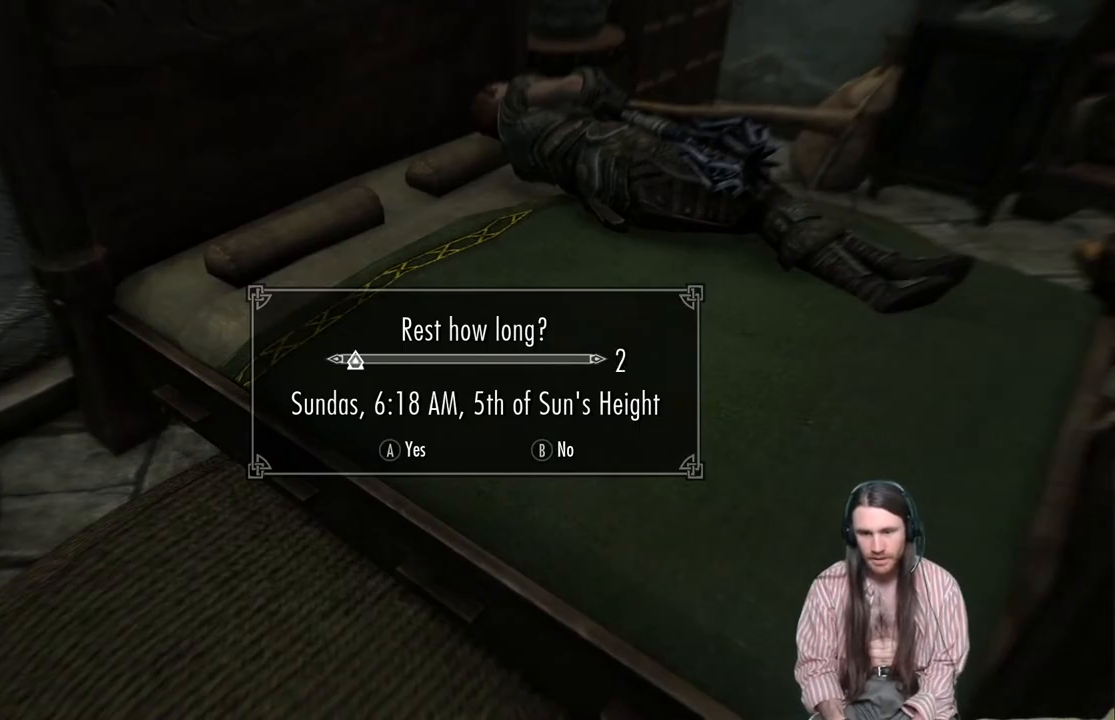
{"buttons": [], "left_stick": "center", "right_stick": "center", "events": [[250, "DPAD_RIGHT", "down"], [433, "DPAD_RIGHT", "up"]]}
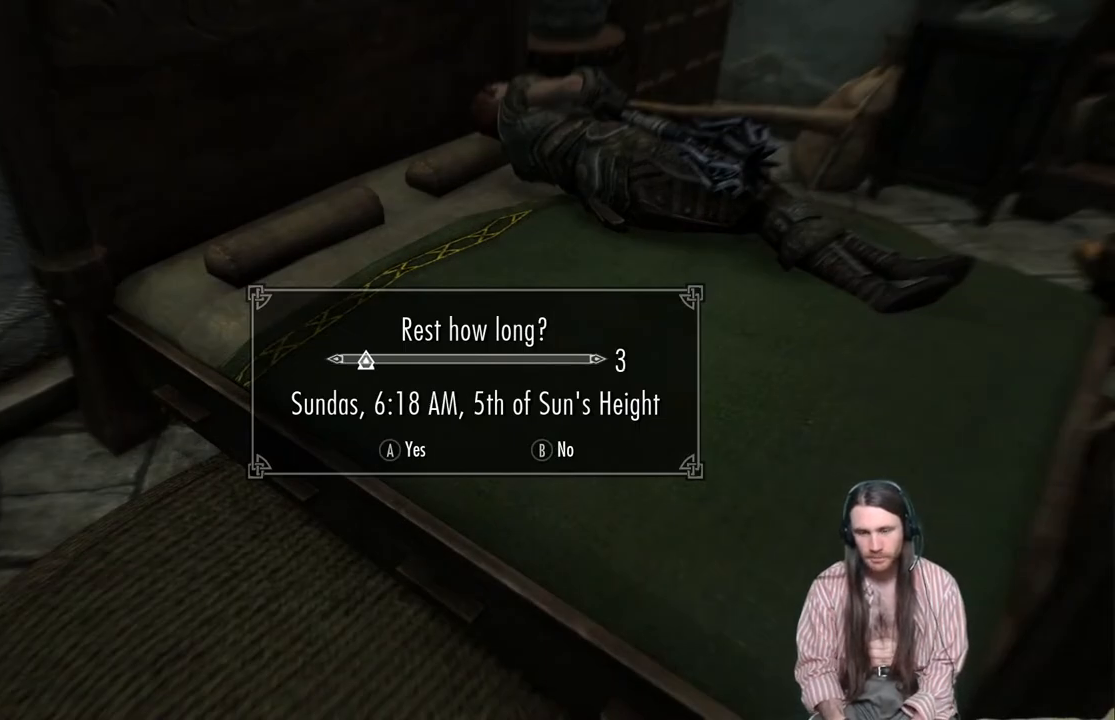
{"buttons": ["DPAD_RIGHT"], "left_stick": "center", "right_stick": "center", "events": [[33, "DPAD_RIGHT", "down"], [150, "DPAD_RIGHT", "up"], [233, "DPAD_RIGHT", "down"], [333, "DPAD_RIGHT", "up"], [417, "DPAD_RIGHT", "down"]]}
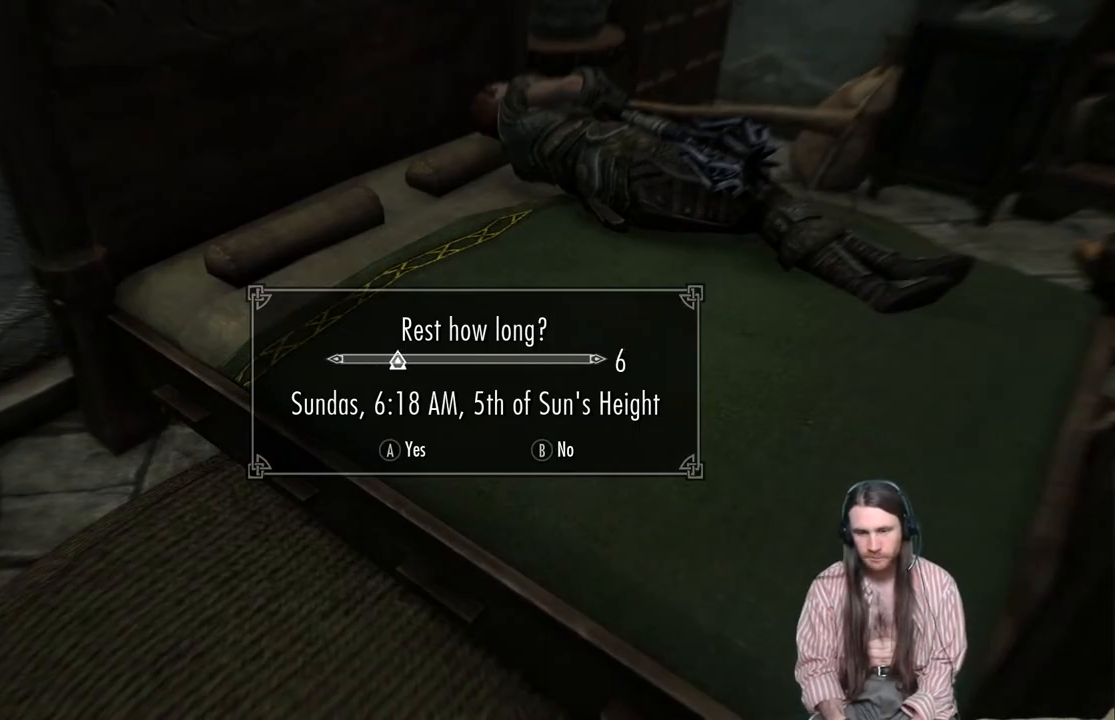
{"buttons": [], "left_stick": "center", "right_stick": "center", "events": [[33, "DPAD_RIGHT", "up"], [133, "DPAD_RIGHT", "down"], [283, "DPAD_RIGHT", "up"]]}
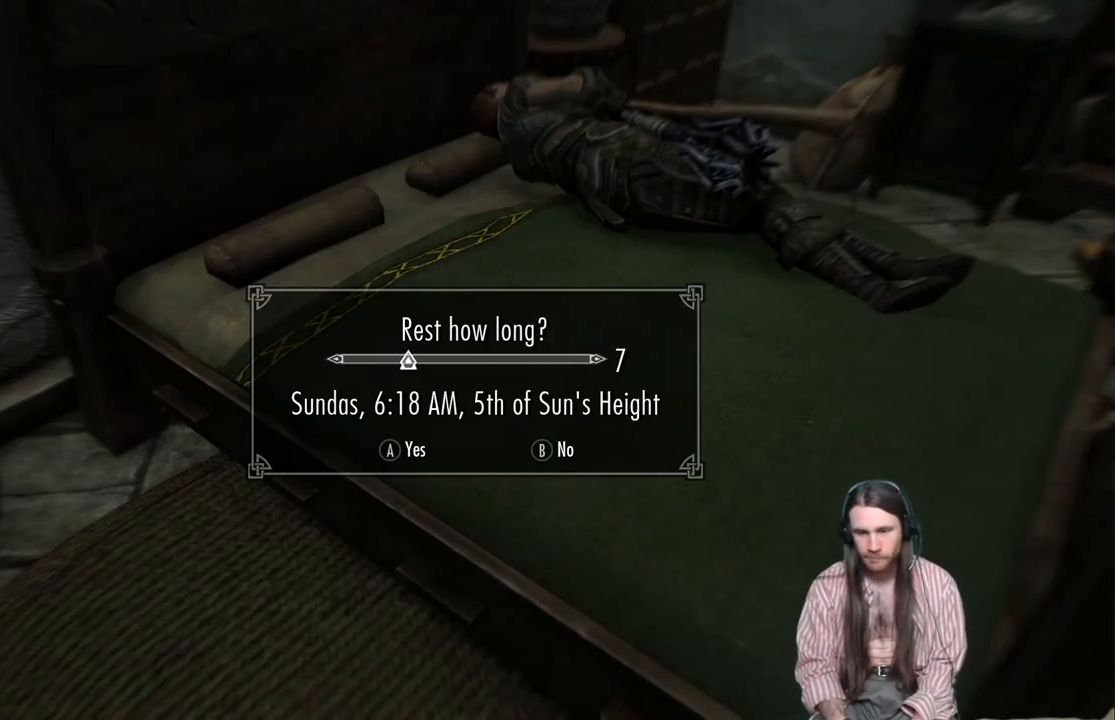
{"buttons": ["A"], "left_stick": "center", "right_stick": "center", "events": [[300, "A", "down"]]}
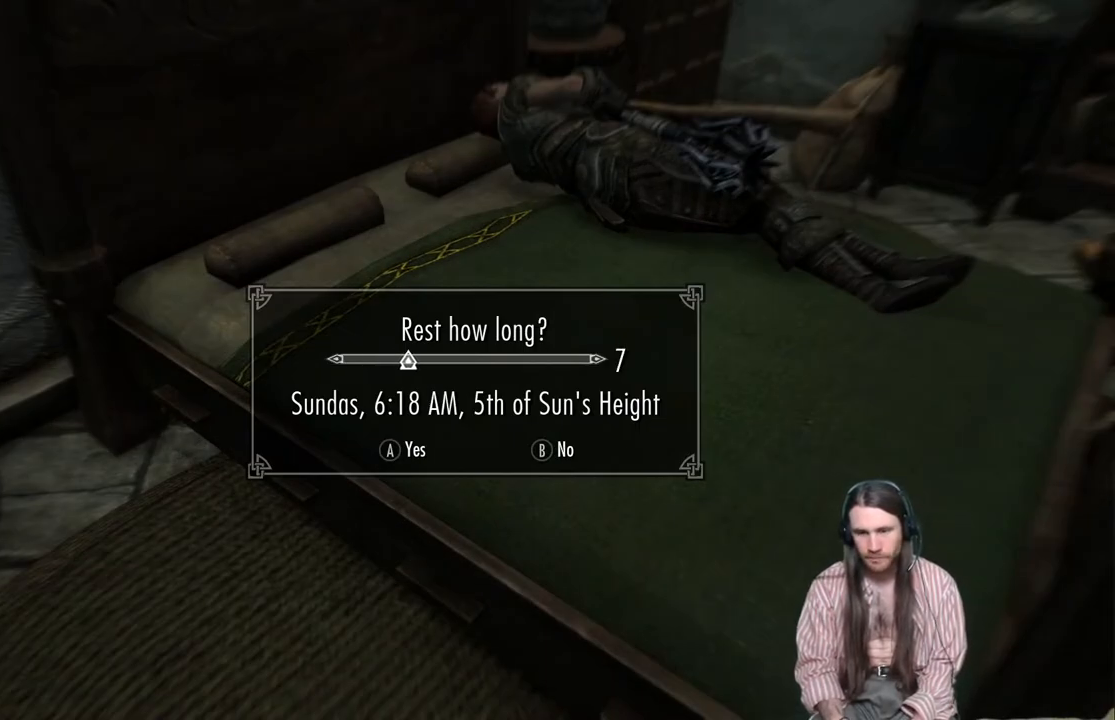
{"buttons": [], "left_stick": "center", "right_stick": "center", "events": [[17, "A", "up"]]}